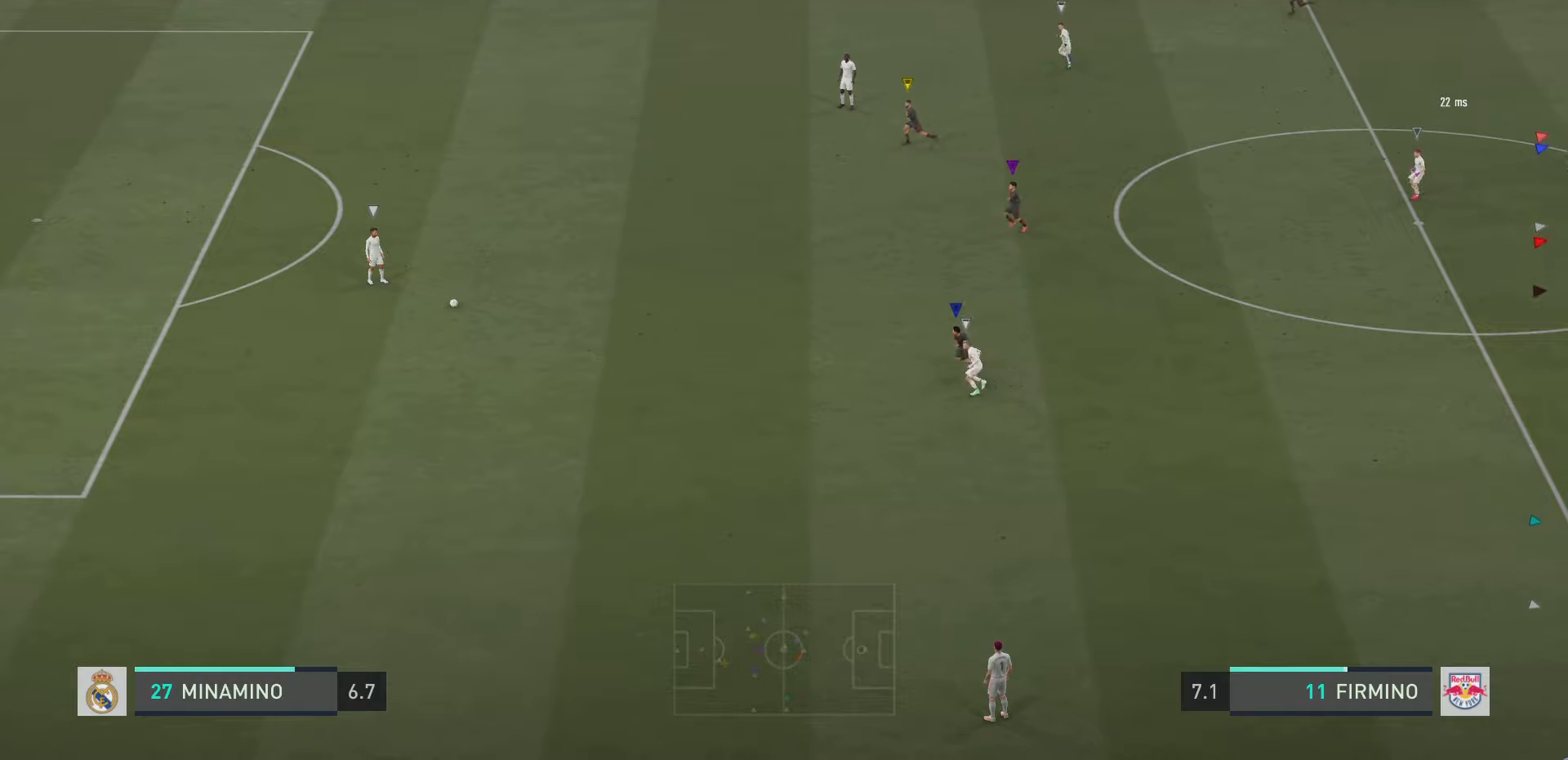
Gameplay with a controller (PlayStation layout); each line is a JSON object with the inputs held at the frame after it. "events" lists button and stick changes between this image and that frame as [ms after this image, input, new state], when the widget could be followed in between. Not read: L3 R3.
{"buttons": ["L2"], "left_stick": "up", "right_stick": "center"}
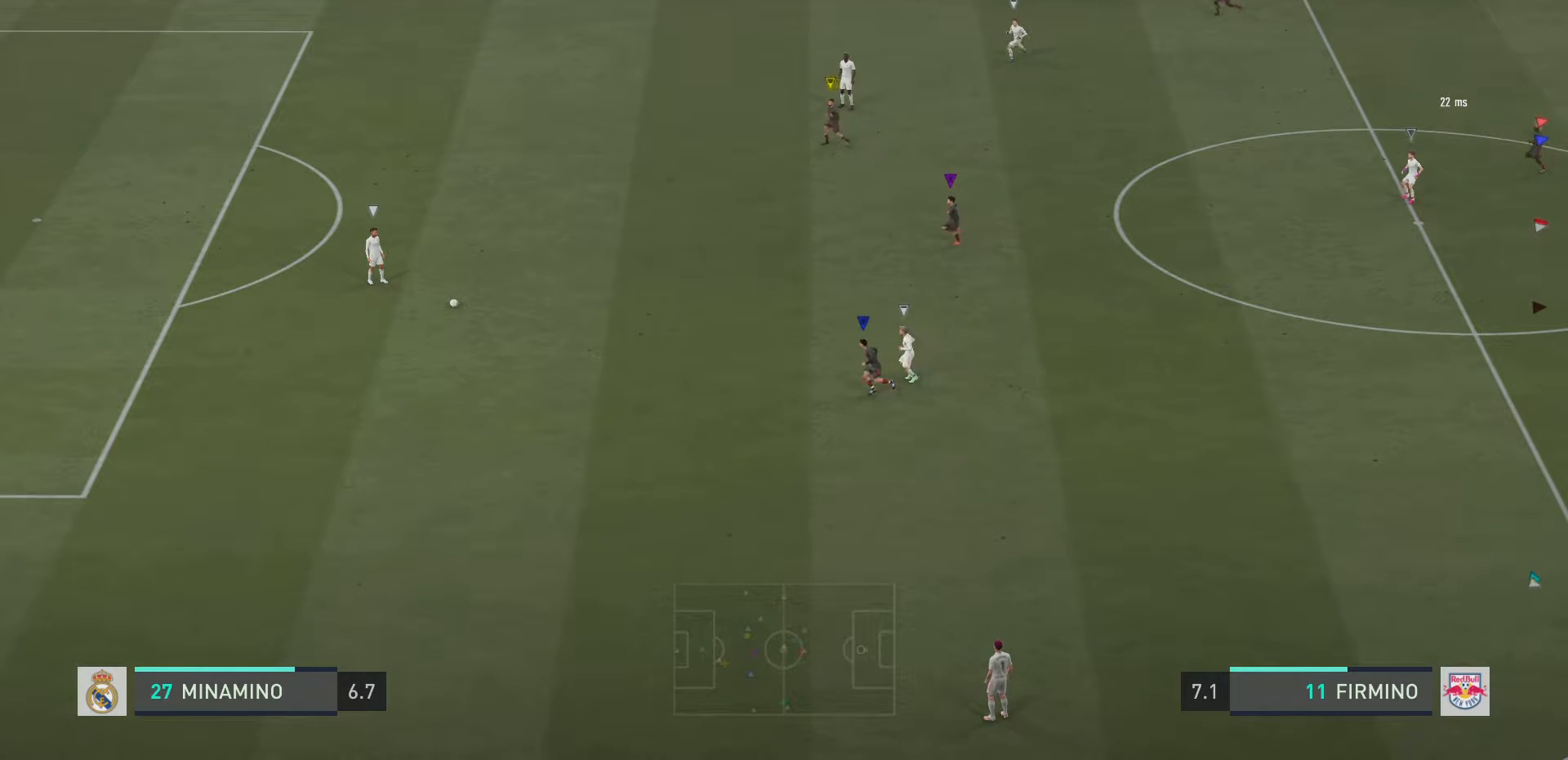
{"buttons": ["L2"], "left_stick": "down-left", "right_stick": "center", "events": [[16, "left_stick", "up-left"], [216, "left_stick", "left"], [350, "left_stick", "down-left"]]}
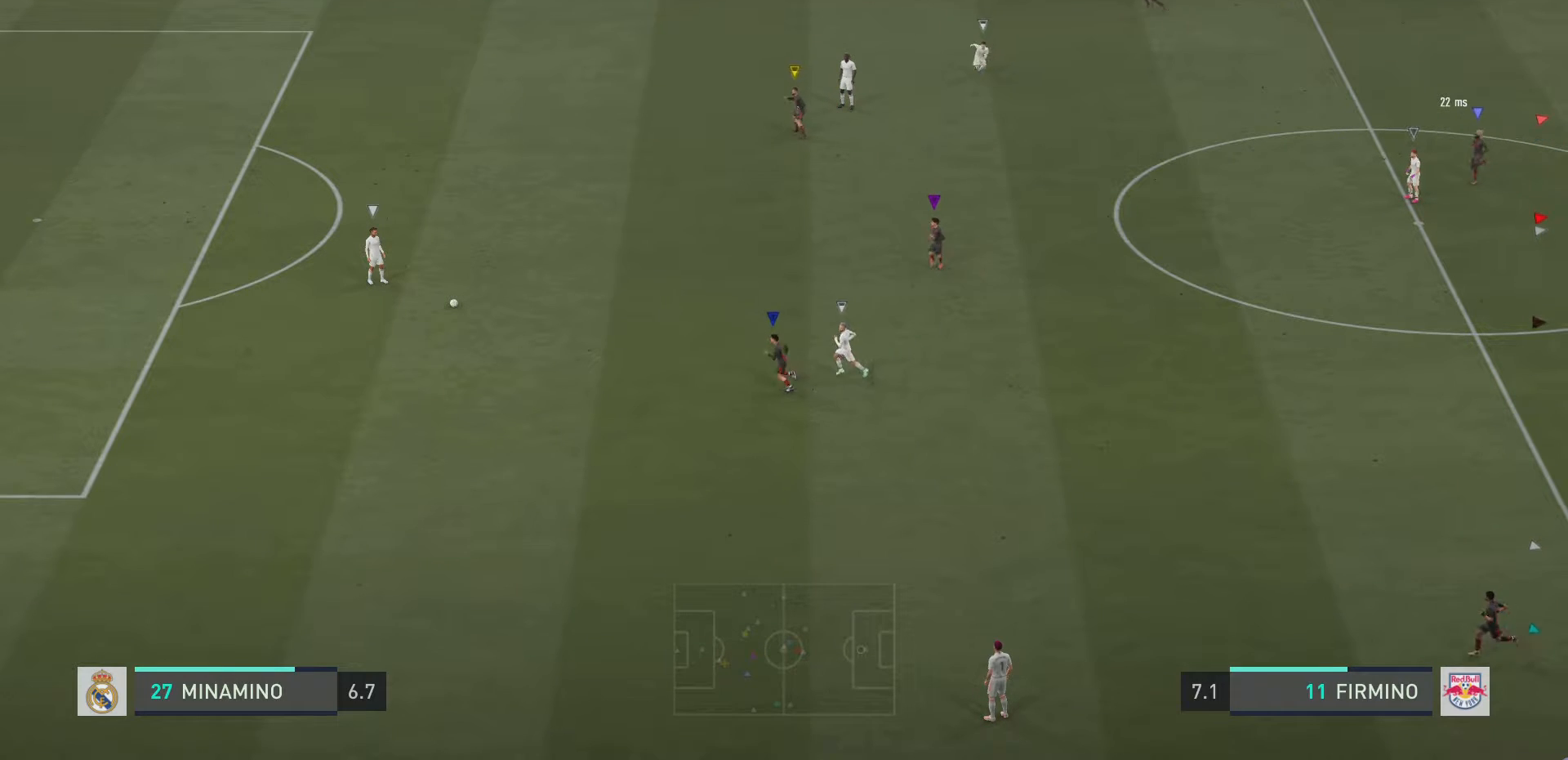
{"buttons": ["L2"], "left_stick": "center", "right_stick": "center", "events": [[50, "left_stick", "down"], [434, "left_stick", "left"], [501, "left_stick", "center"]]}
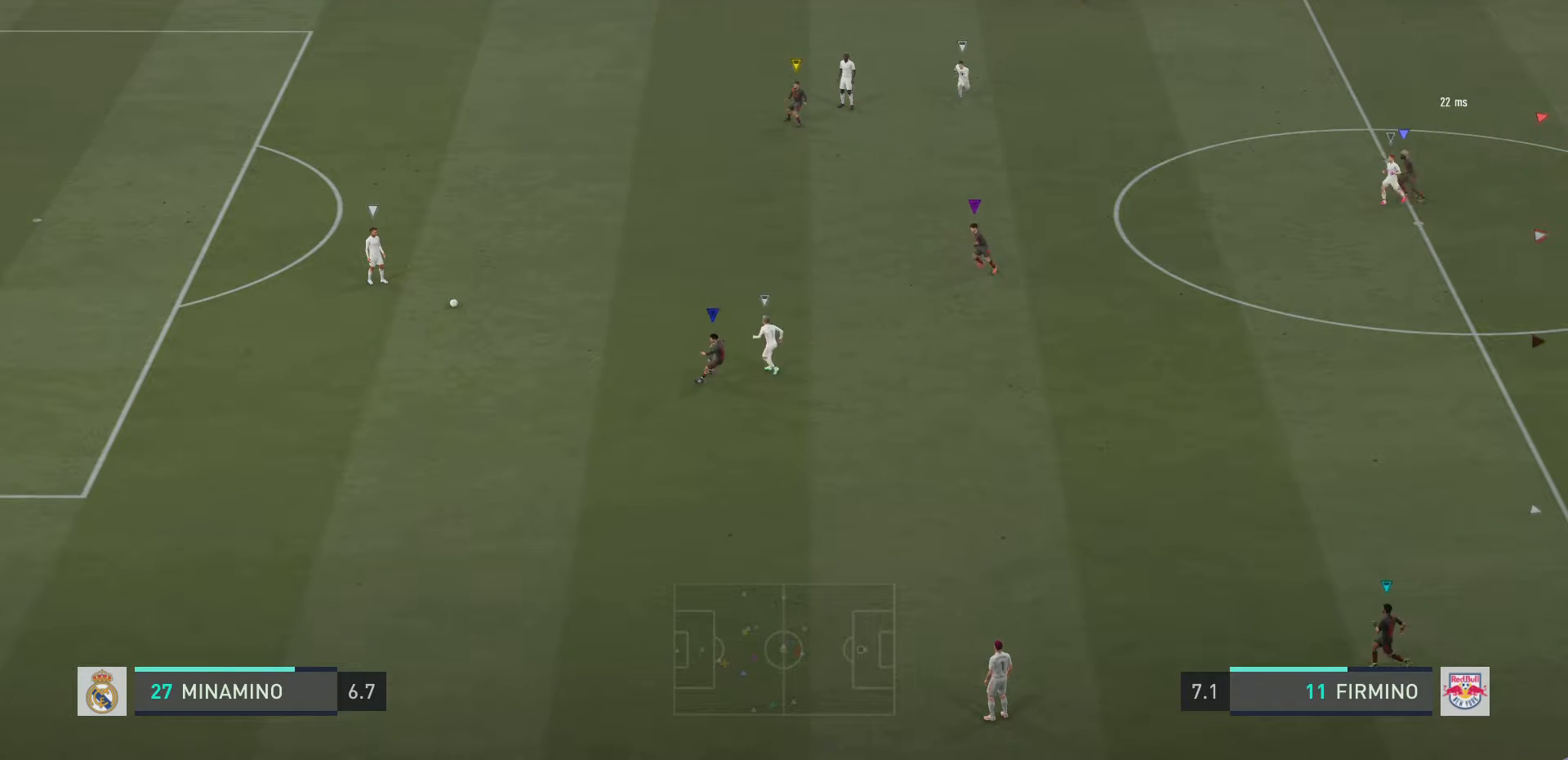
{"buttons": ["L2"], "left_stick": "up", "right_stick": "center", "events": [[133, "left_stick", "up-right"], [433, "left_stick", "up"]]}
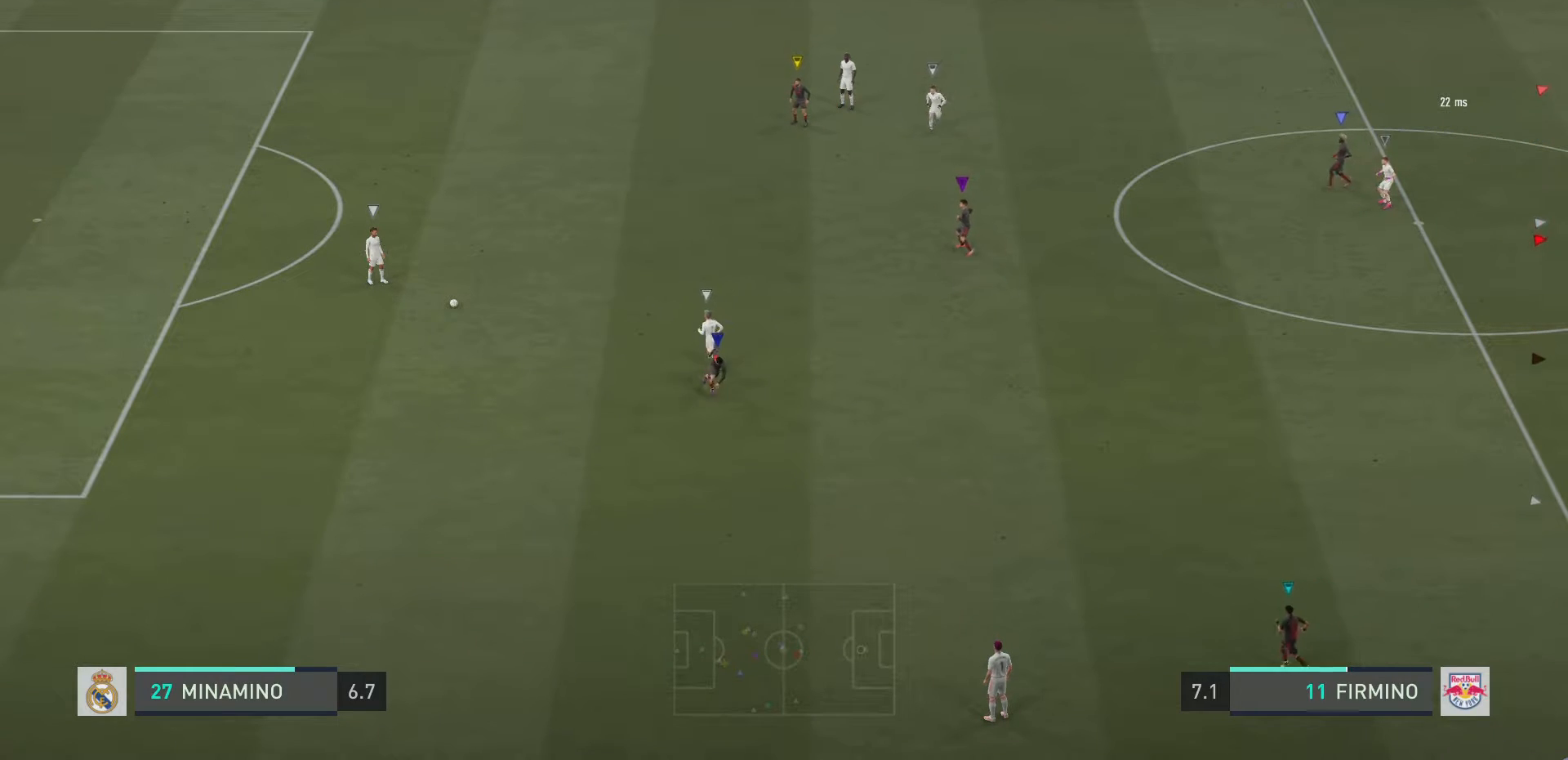
{"buttons": ["L2"], "left_stick": "left", "right_stick": "center", "events": [[33, "left_stick", "up-left"], [434, "left_stick", "left"]]}
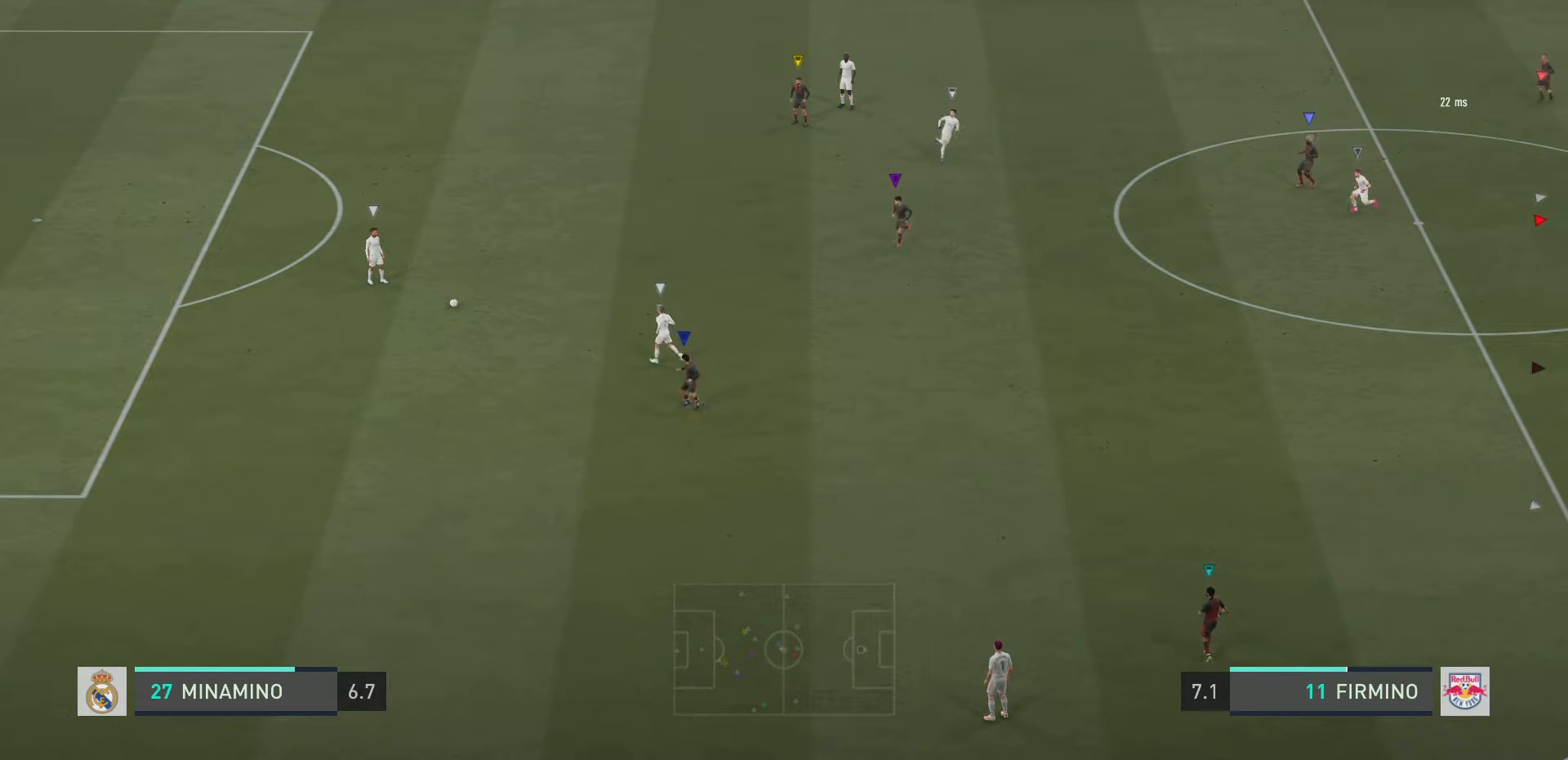
{"buttons": ["L2"], "left_stick": "right", "right_stick": "center", "events": [[166, "left_stick", "center"], [267, "left_stick", "up-right"], [400, "left_stick", "right"]]}
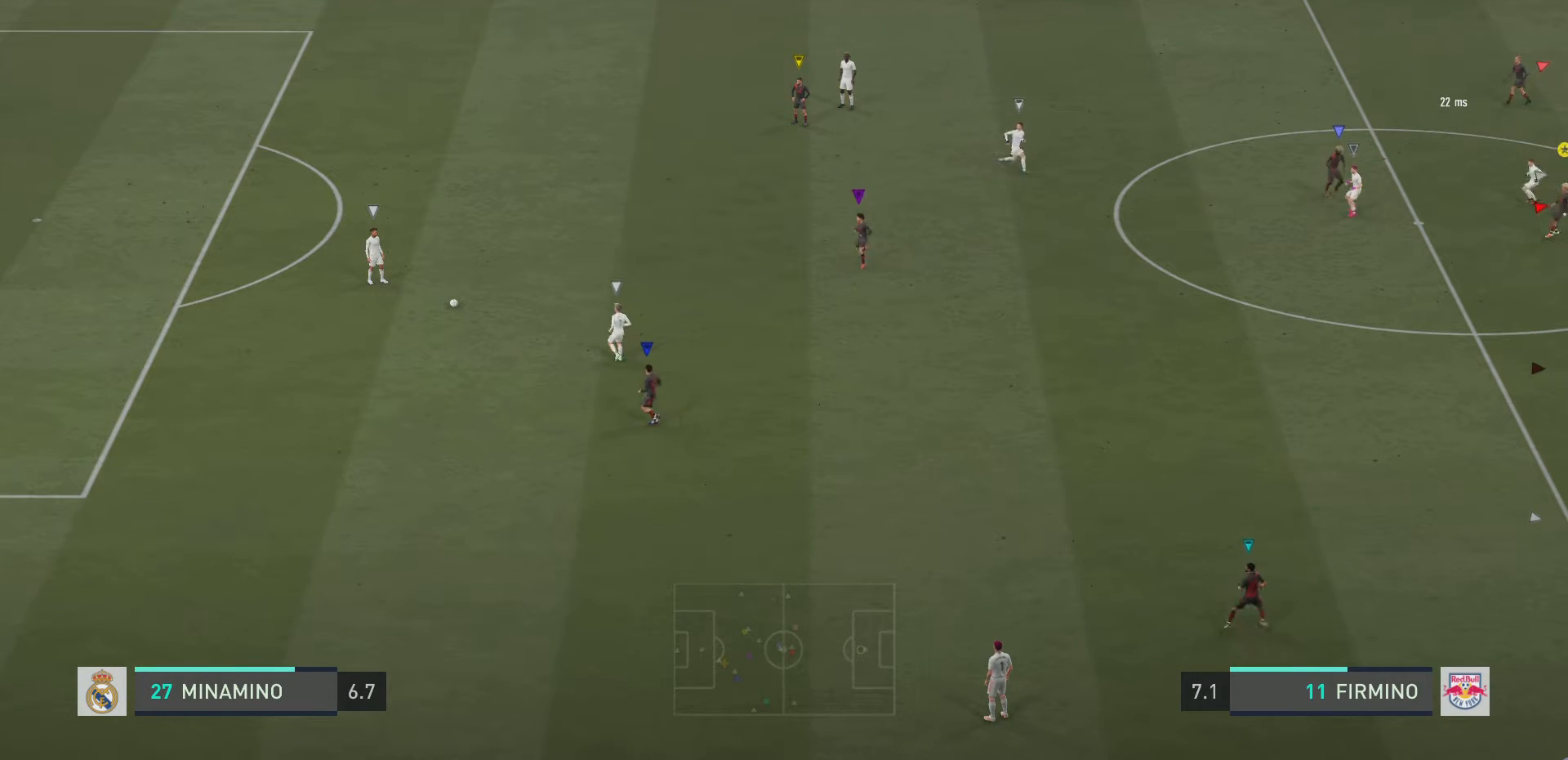
{"buttons": ["L2"], "left_stick": "right", "right_stick": "center", "events": [[84, "left_stick", "center"], [317, "left_stick", "right"]]}
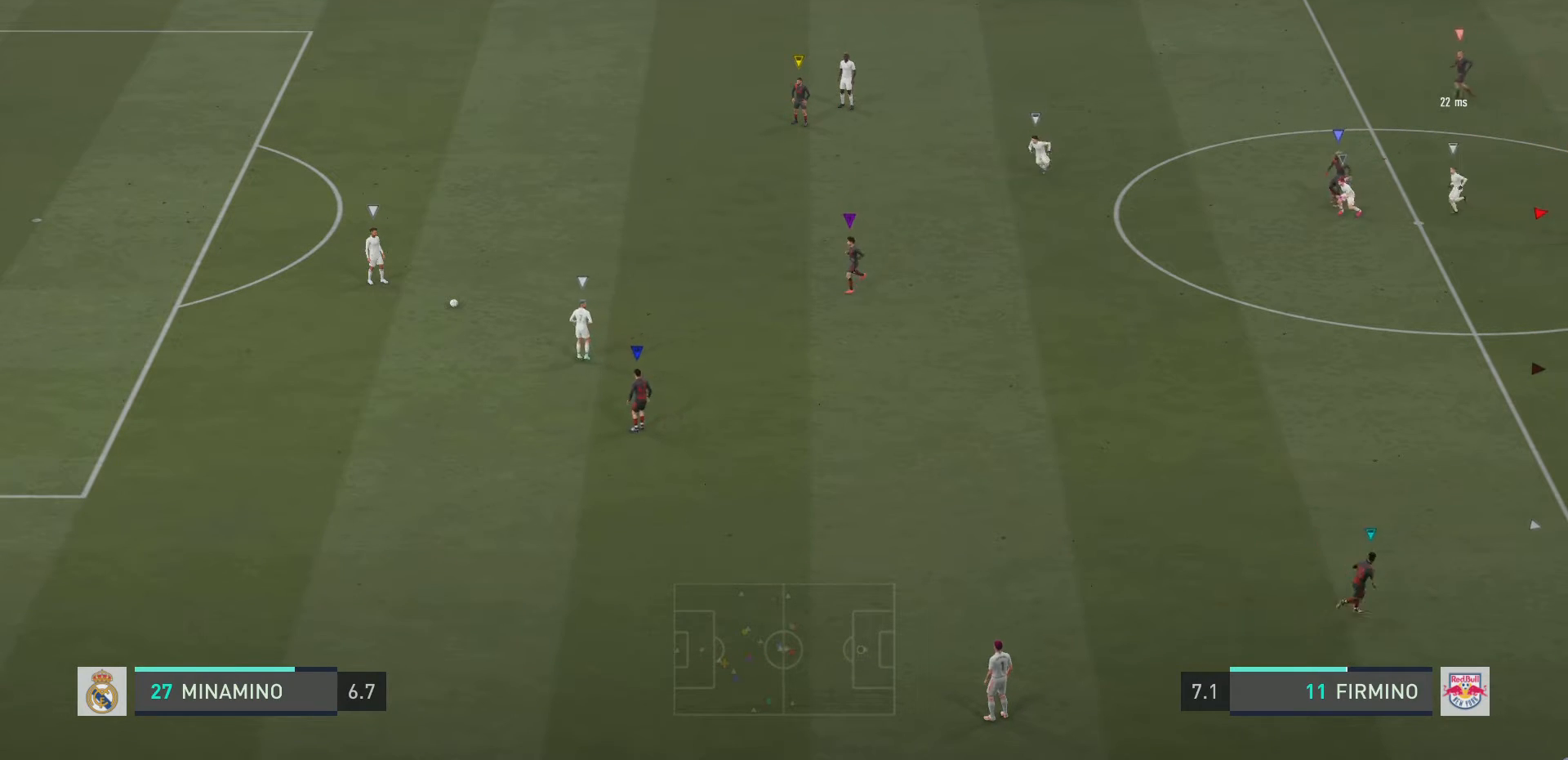
{"buttons": ["L2"], "left_stick": "left", "right_stick": "center", "events": [[16, "left_stick", "center"], [150, "left_stick", "left"]]}
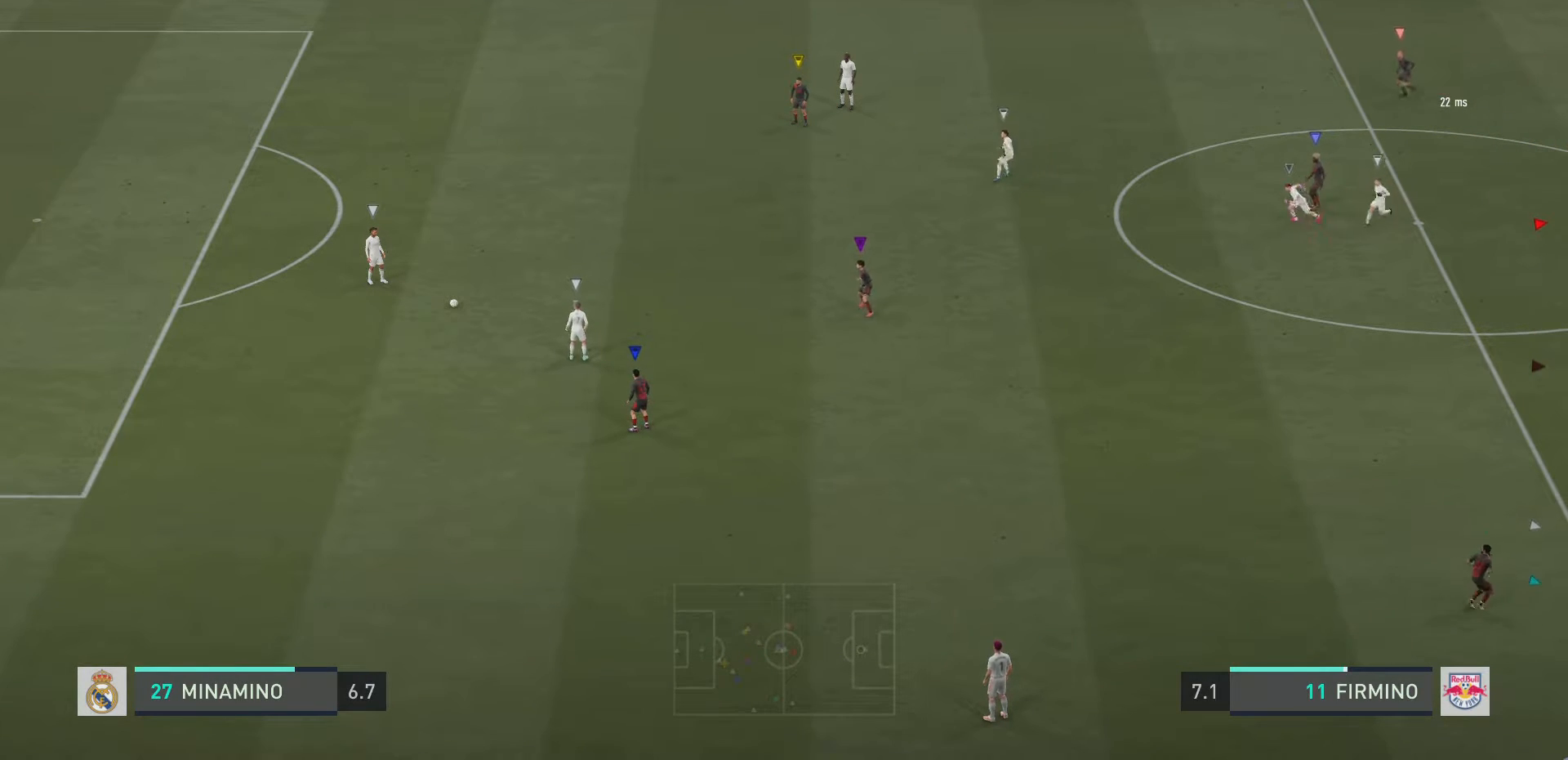
{"buttons": ["L2", "R2"], "left_stick": "left", "right_stick": "center", "events": [[350, "R2", "down"]]}
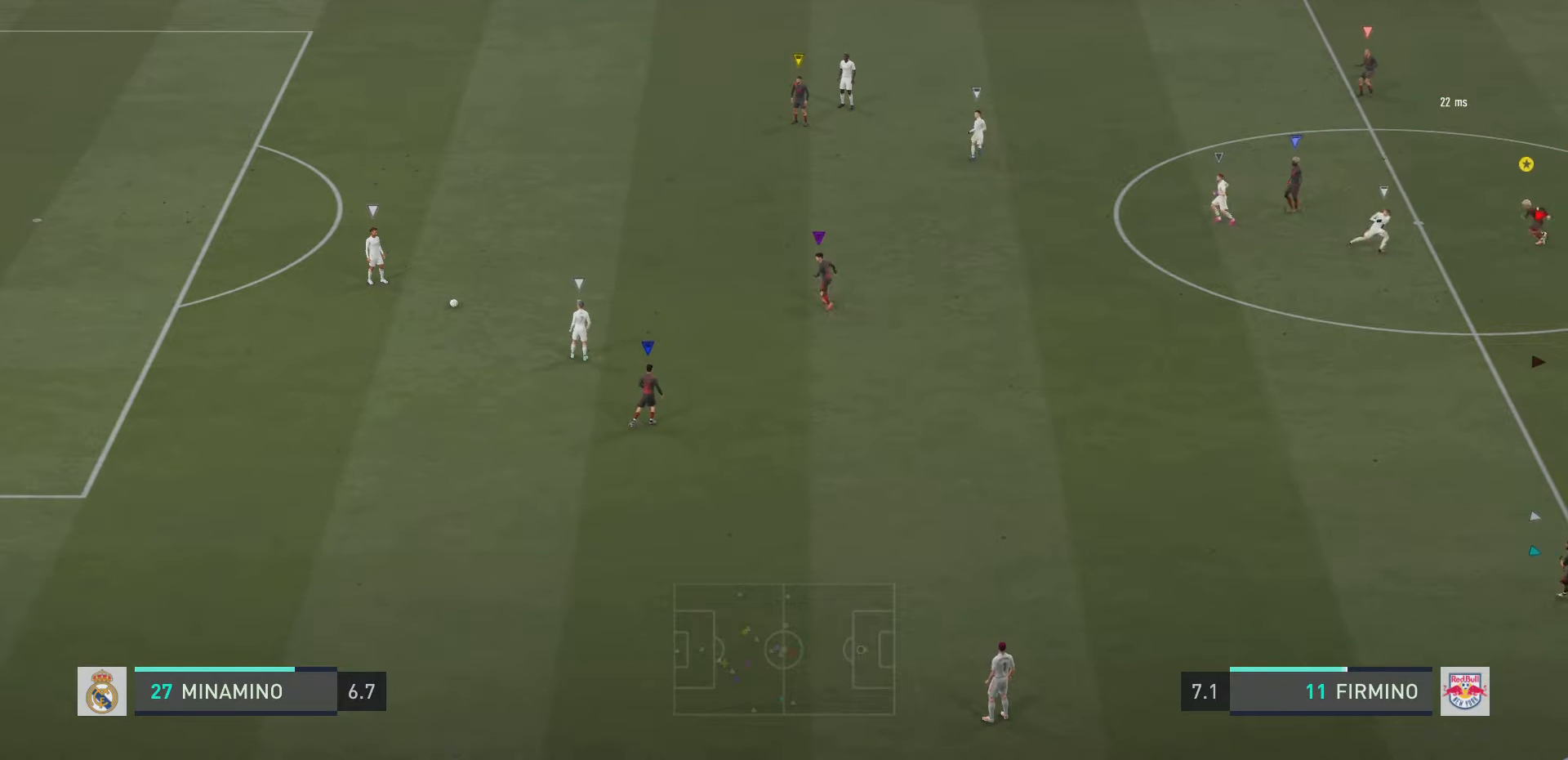
{"buttons": ["L2"], "left_stick": "down-right", "right_stick": "center", "events": [[33, "left_stick", "center"], [100, "R2", "up"], [467, "left_stick", "down-right"]]}
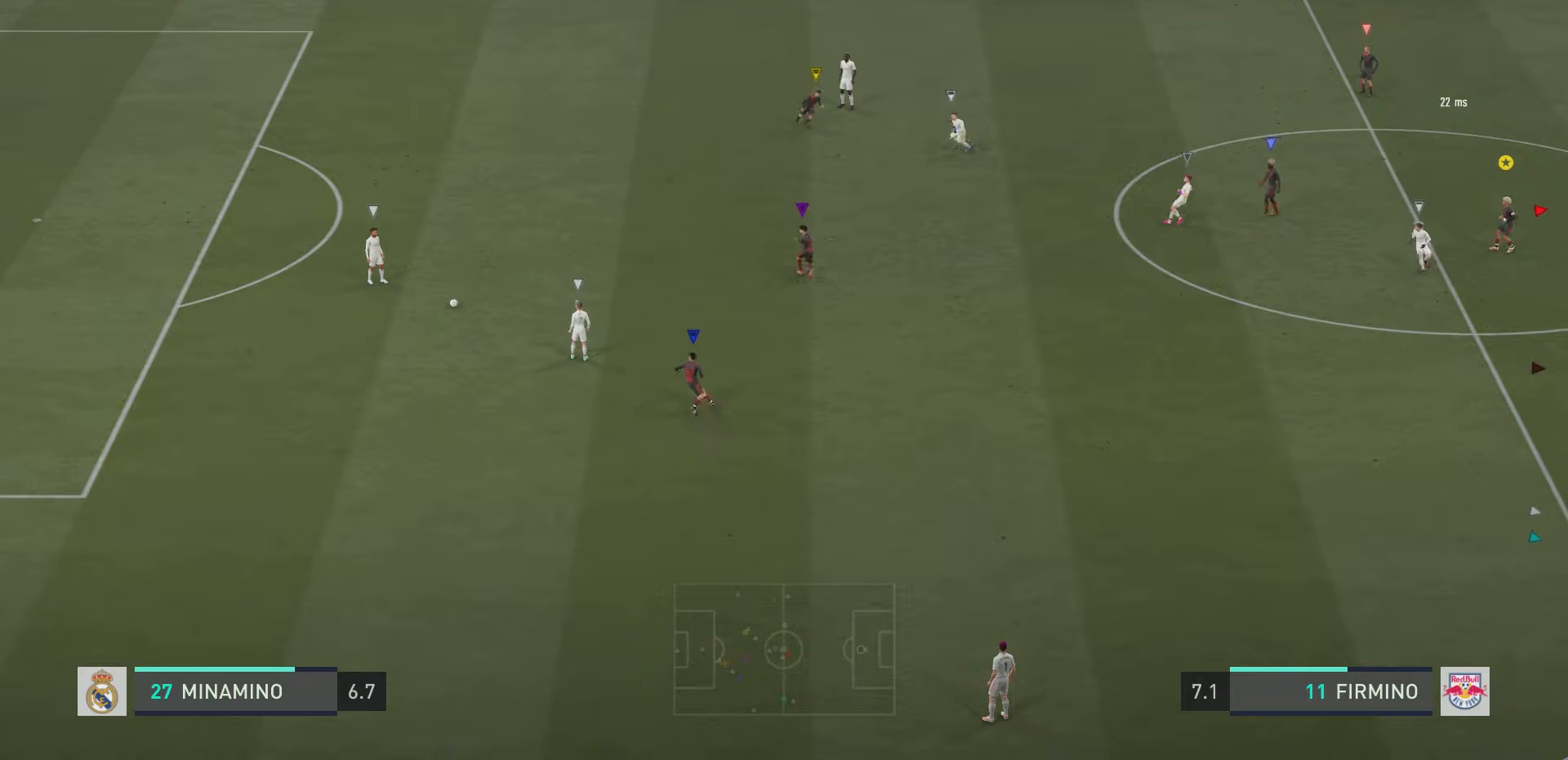
{"buttons": ["L2"], "left_stick": "center", "right_stick": "center", "events": [[400, "left_stick", "center"]]}
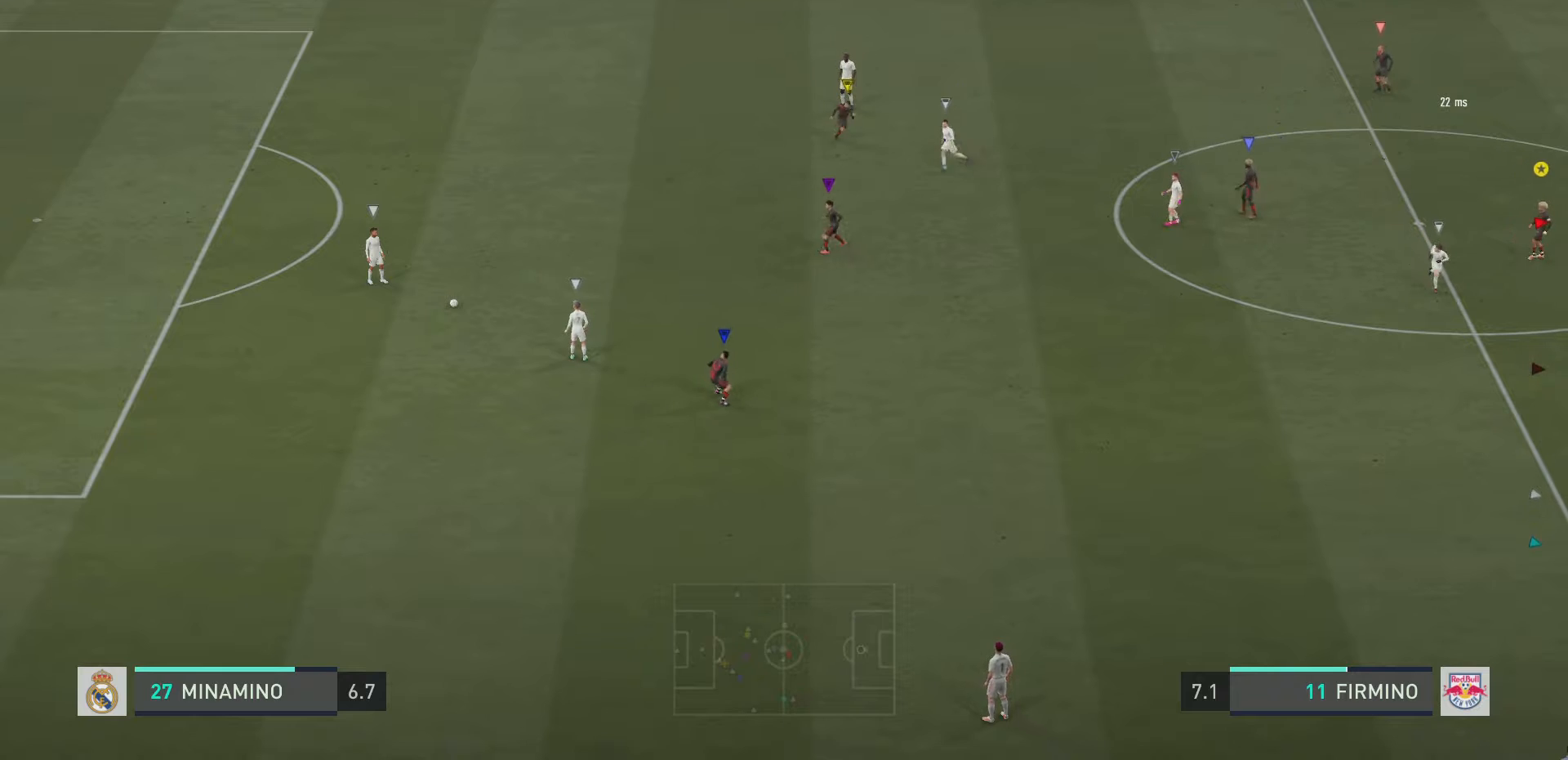
{"buttons": ["L2"], "left_stick": "up", "right_stick": "center", "events": [[100, "left_stick", "right"], [333, "left_stick", "up"]]}